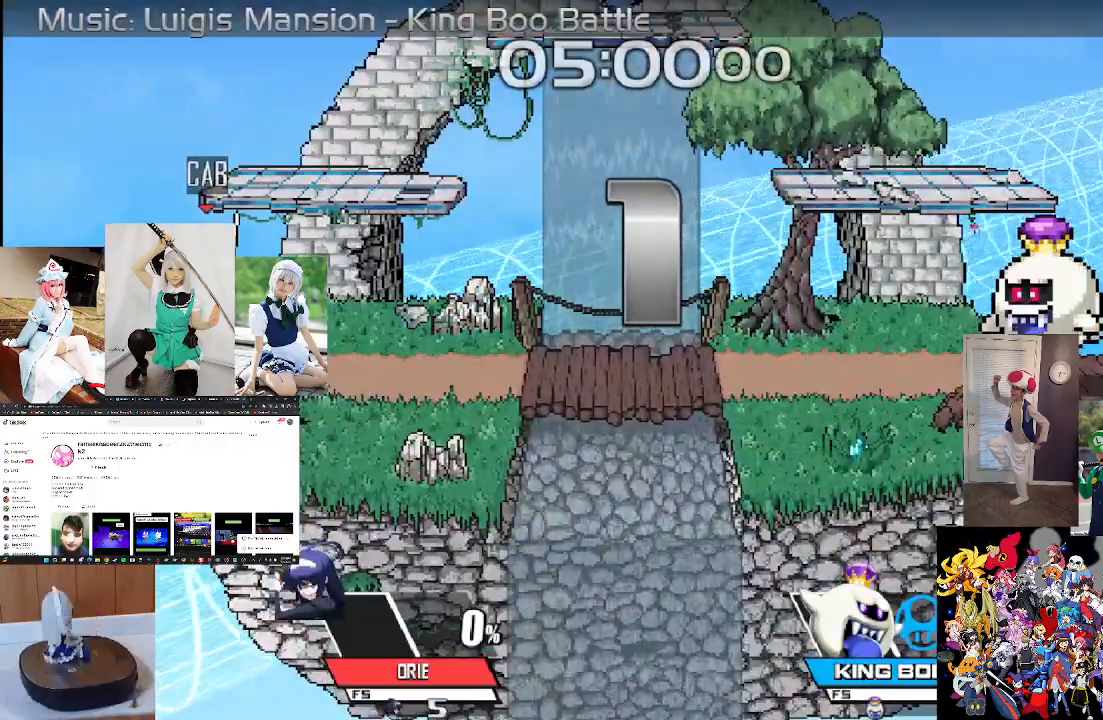
Gameplay with a controller (Xbox layout); each line is a JSON object with the inputs held at the frame after it. "events" lists button and stick changes between this image and that frame as [ms after this image, input, new state], when the widget could be followed in between. Not read: R1.
{"buttons": [], "left_stick": "right", "right_stick": "center", "events": [[400, "left_stick", "right"]]}
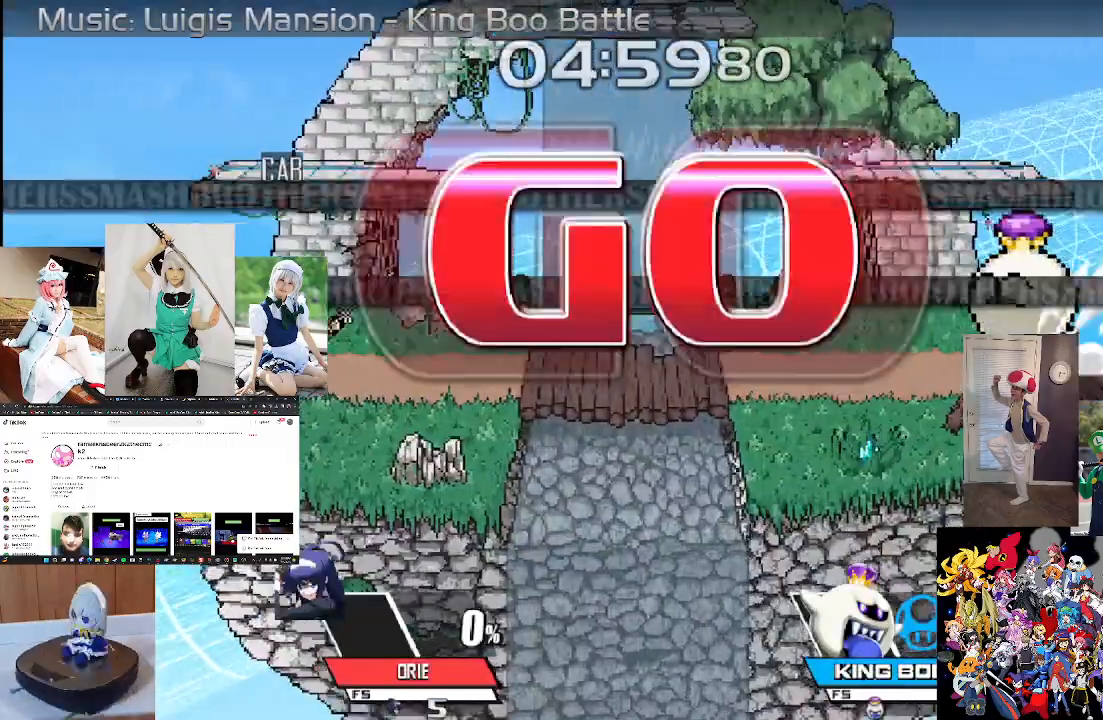
{"buttons": ["A"], "left_stick": "right", "right_stick": "center", "events": [[300, "A", "down"]]}
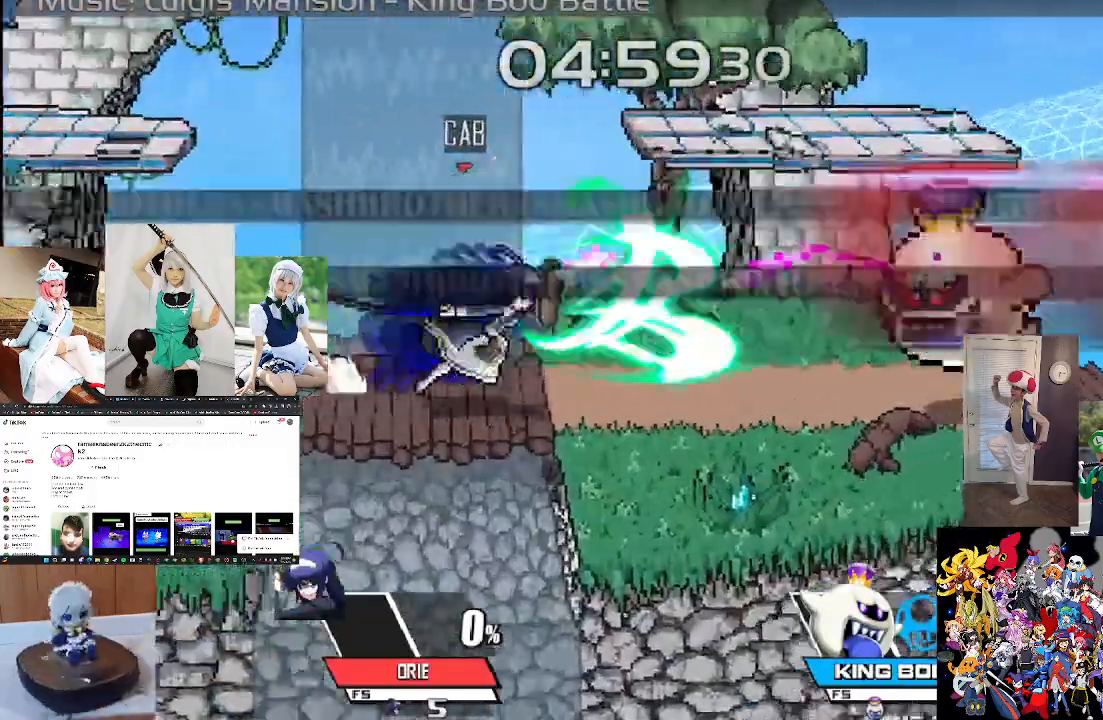
{"buttons": [], "left_stick": "center", "right_stick": "center", "events": [[33, "A", "up"], [133, "left_stick", "center"], [333, "A", "down"], [333, "left_stick", "right"], [433, "A", "up"], [500, "left_stick", "center"]]}
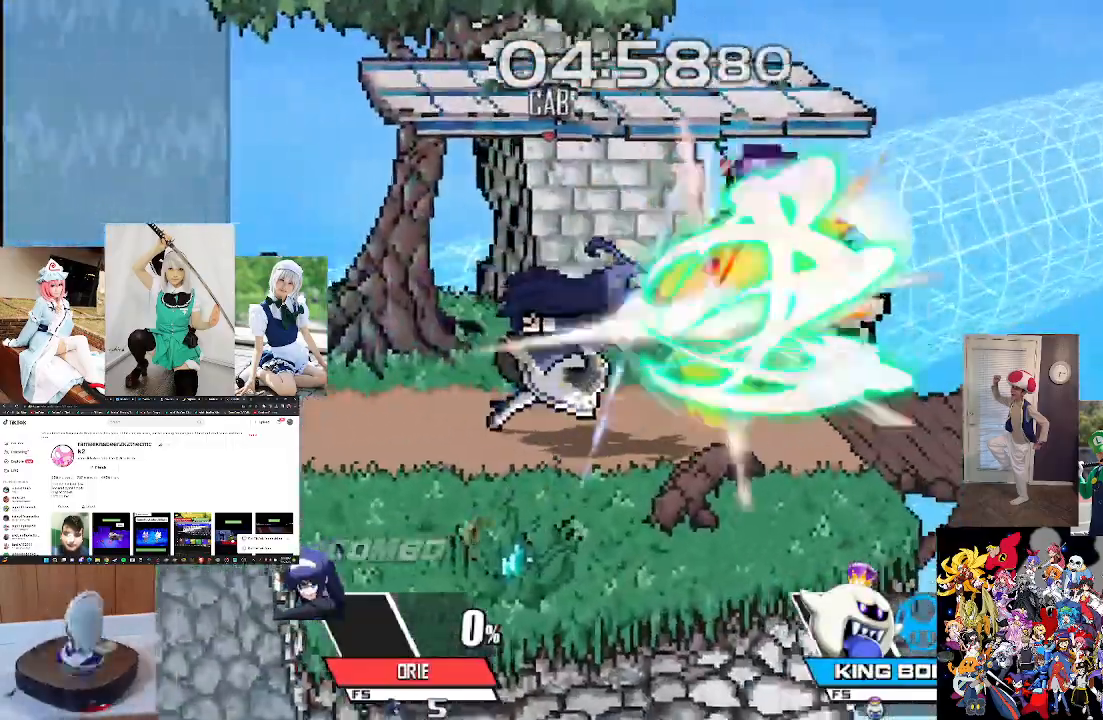
{"buttons": [], "left_stick": "right", "right_stick": "center", "events": [[433, "left_stick", "right"]]}
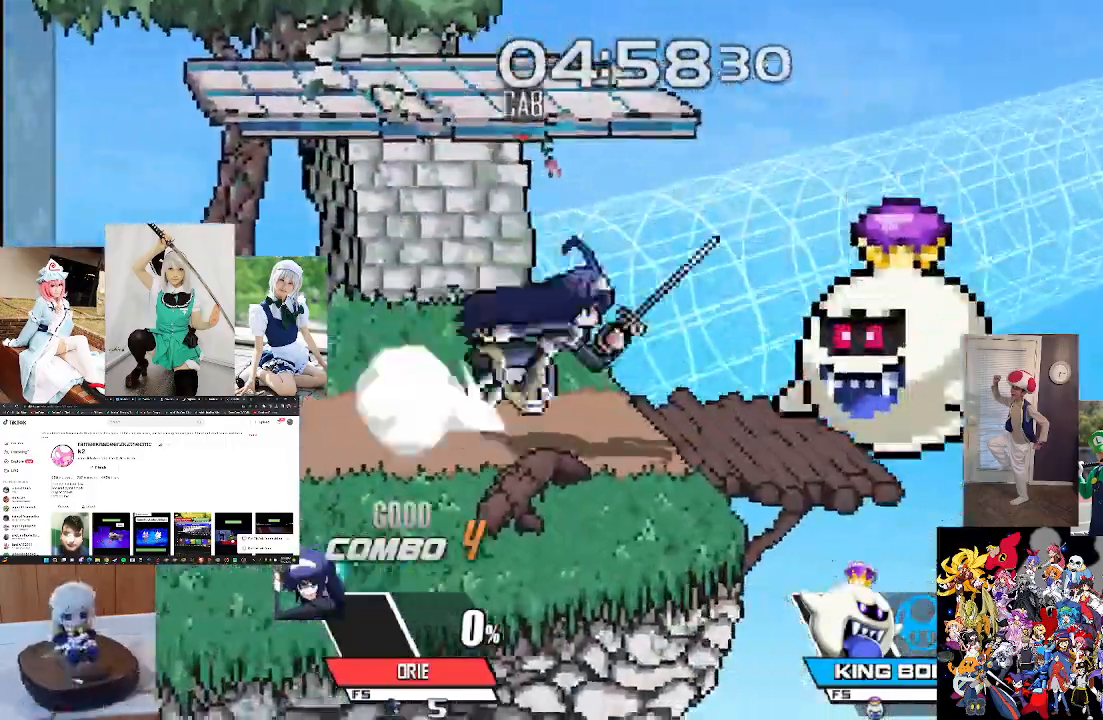
{"buttons": [], "left_stick": "center", "right_stick": "center", "events": [[33, "A", "down"], [100, "A", "up"], [100, "left_stick", "center"]]}
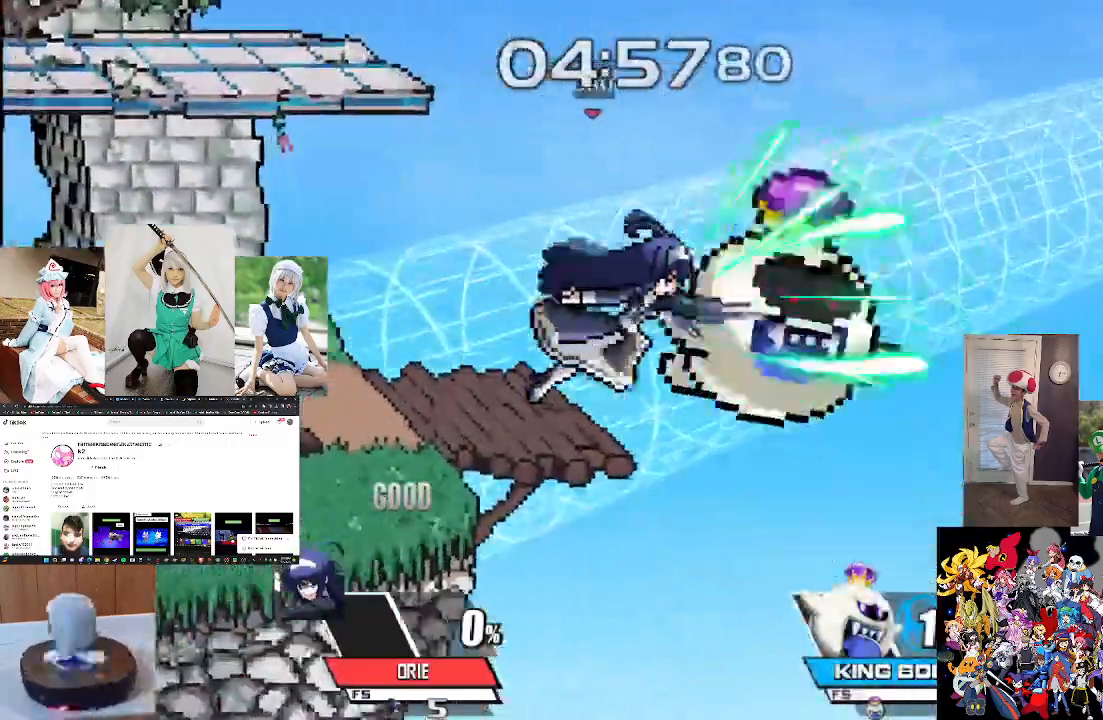
{"buttons": [], "left_stick": "center", "right_stick": "down", "events": [[267, "right_stick", "down"], [367, "right_stick", "center"], [467, "right_stick", "down"]]}
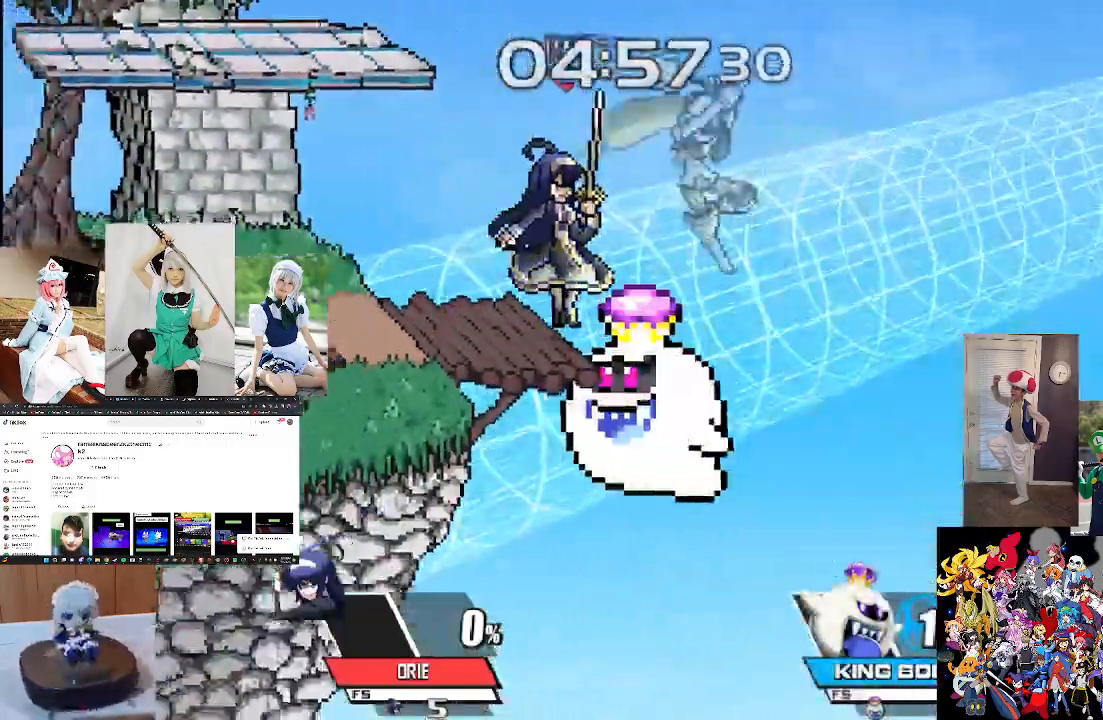
{"buttons": [], "left_stick": "left", "right_stick": "center", "events": [[67, "right_stick", "center"], [467, "left_stick", "left"]]}
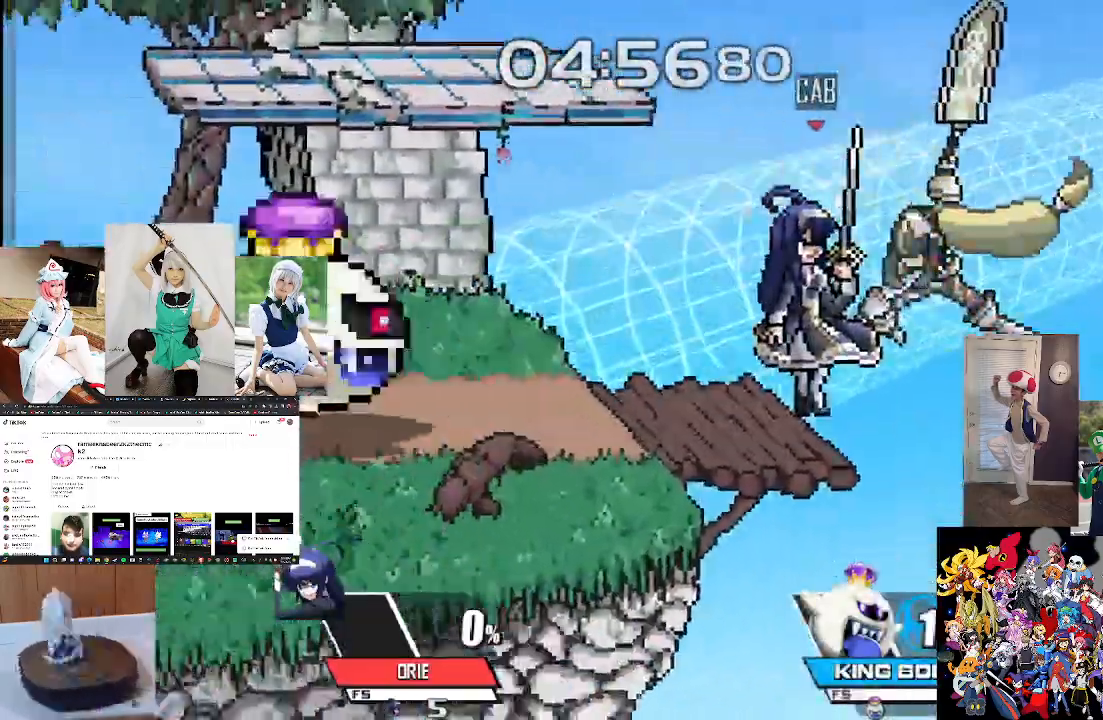
{"buttons": [], "left_stick": "left", "right_stick": "center", "events": [[133, "left_stick", "center"], [200, "left_stick", "left"], [300, "A", "down"], [433, "A", "up"]]}
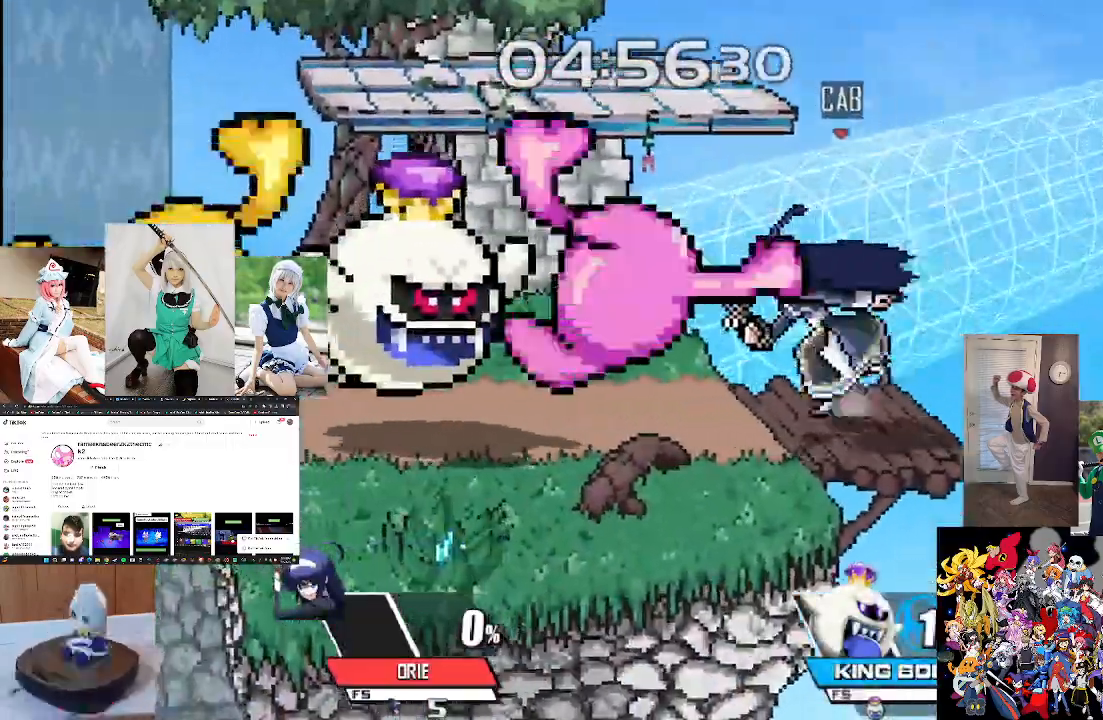
{"buttons": ["X"], "left_stick": "left", "right_stick": "center", "events": [[33, "left_stick", "center"], [167, "left_stick", "left"], [333, "left_stick", "center"], [433, "left_stick", "left"], [500, "X", "down"]]}
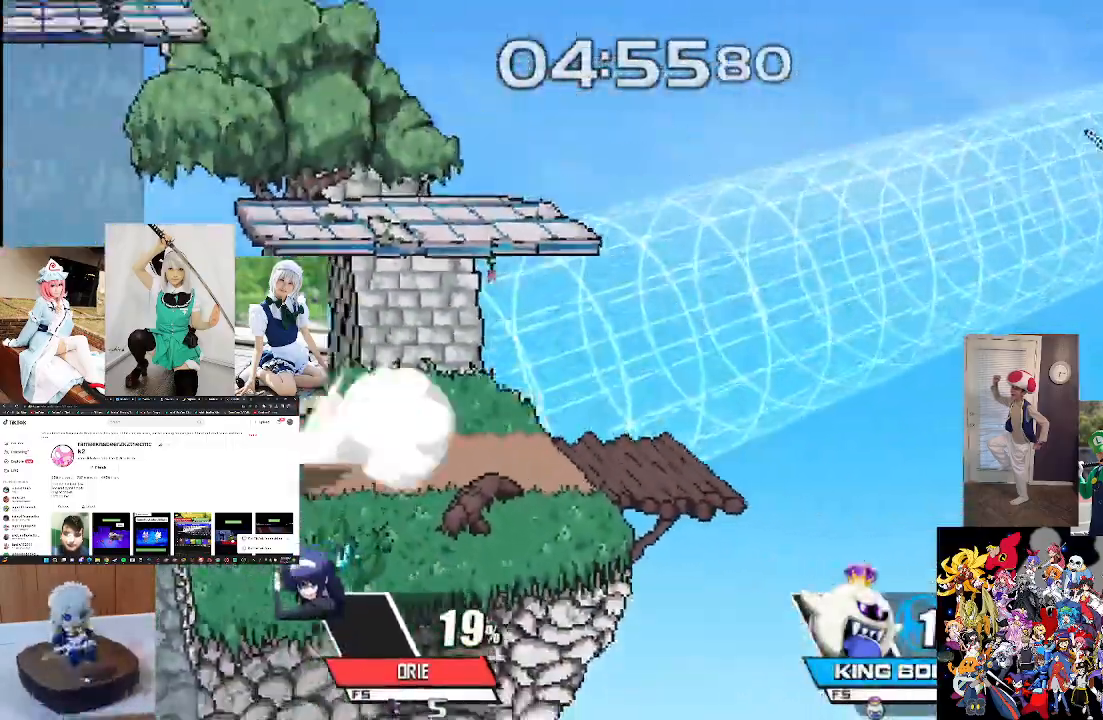
{"buttons": ["X"], "left_stick": "left", "right_stick": "center", "events": [[67, "X", "up"], [167, "X", "down"]]}
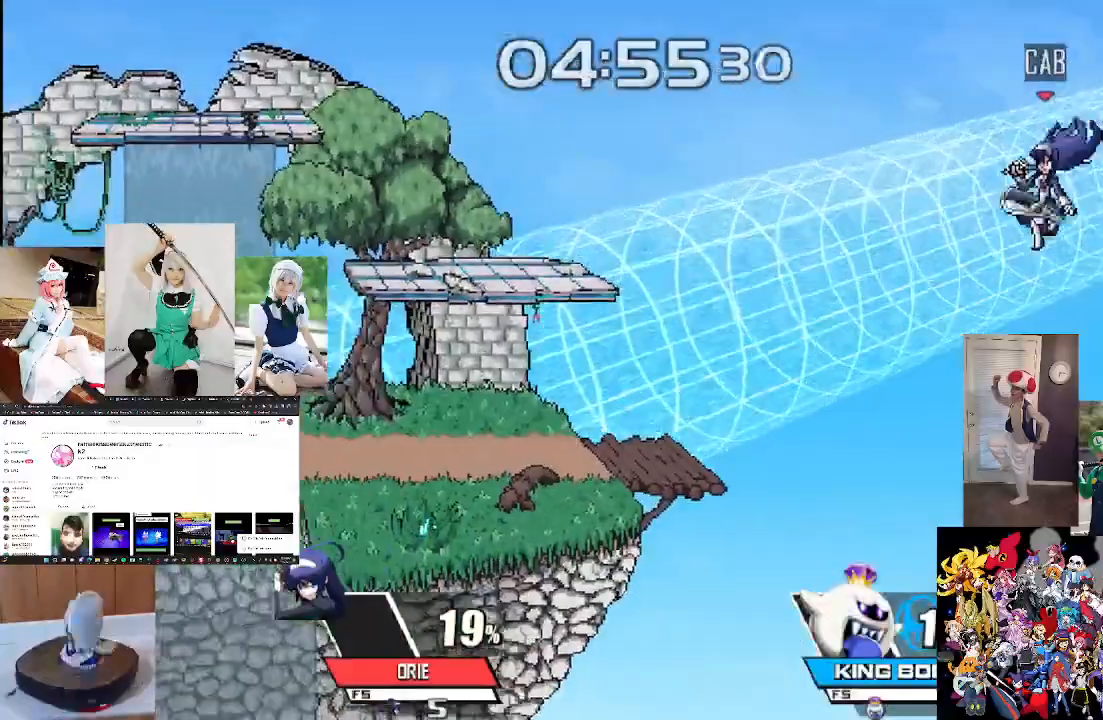
{"buttons": [], "left_stick": "down", "right_stick": "center", "events": [[67, "L1", "down"], [233, "X", "up"], [267, "L1", "up"], [500, "left_stick", "down"]]}
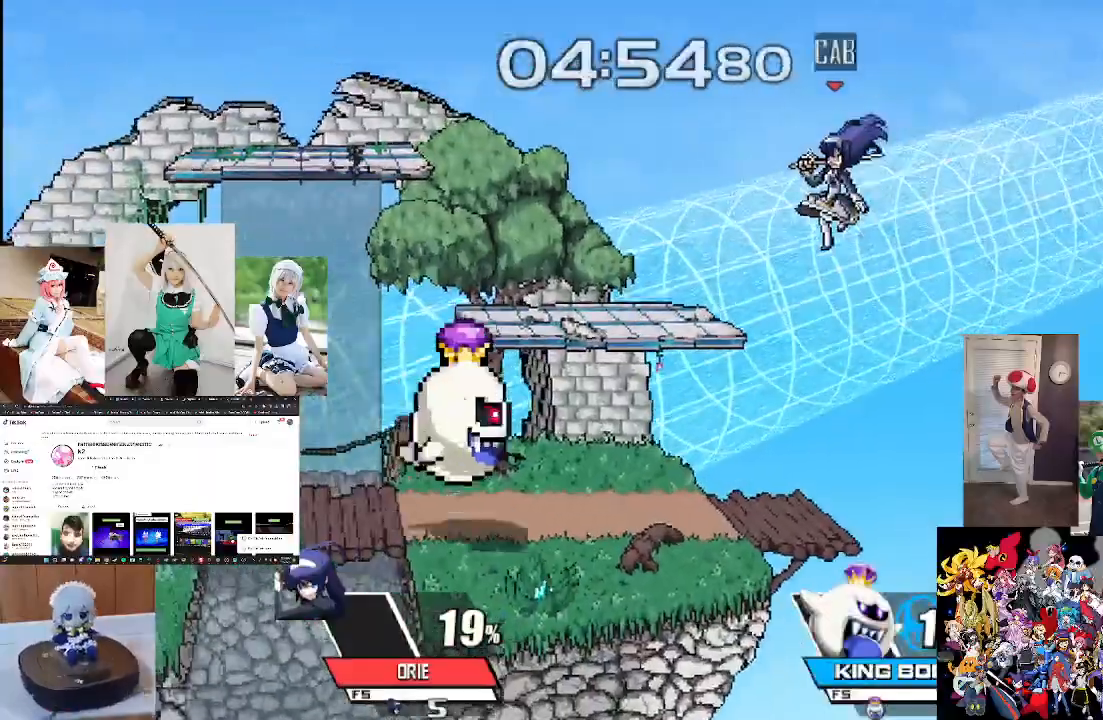
{"buttons": [], "left_stick": "left", "right_stick": "center", "events": [[200, "left_stick", "center"], [300, "left_stick", "left"], [367, "A", "down"], [467, "A", "up"]]}
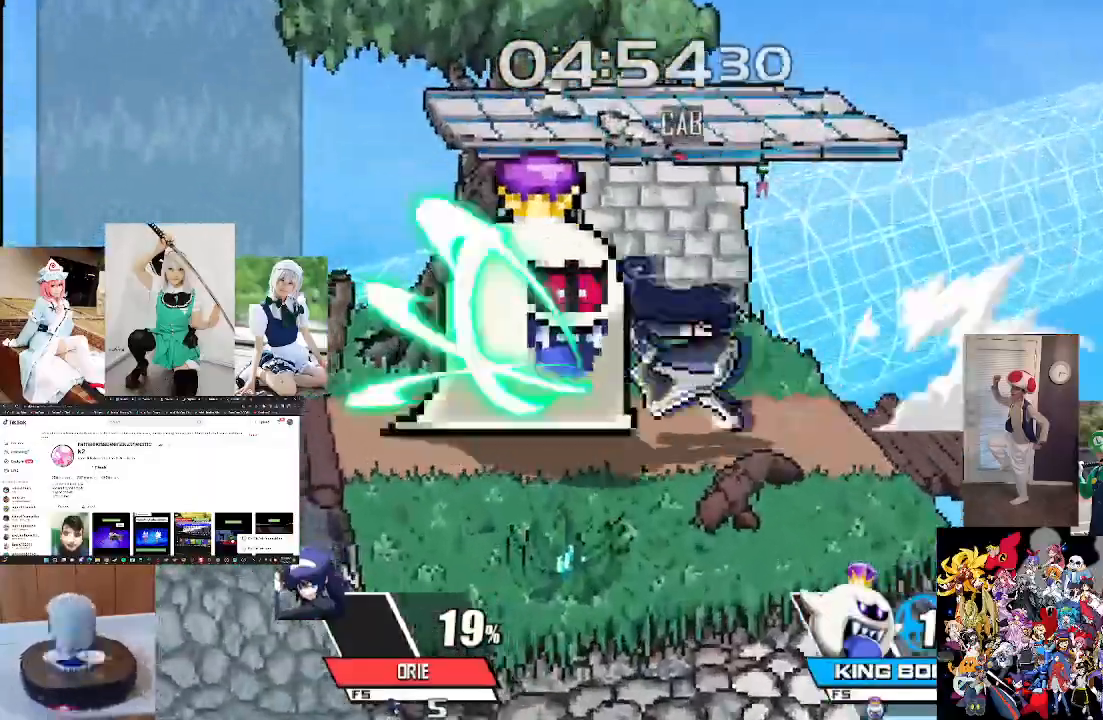
{"buttons": [], "left_stick": "center", "right_stick": "center", "events": [[67, "A", "down"], [133, "A", "up"], [167, "left_stick", "center"], [267, "A", "down"], [333, "A", "up"]]}
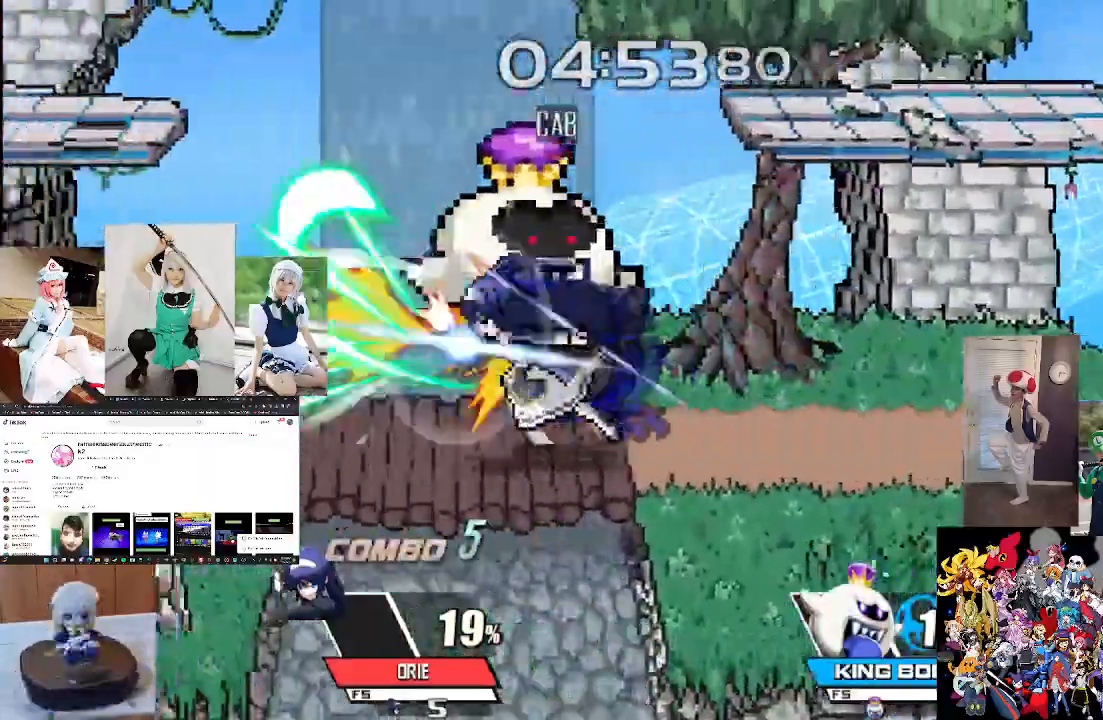
{"buttons": [], "left_stick": "center", "right_stick": "center", "events": []}
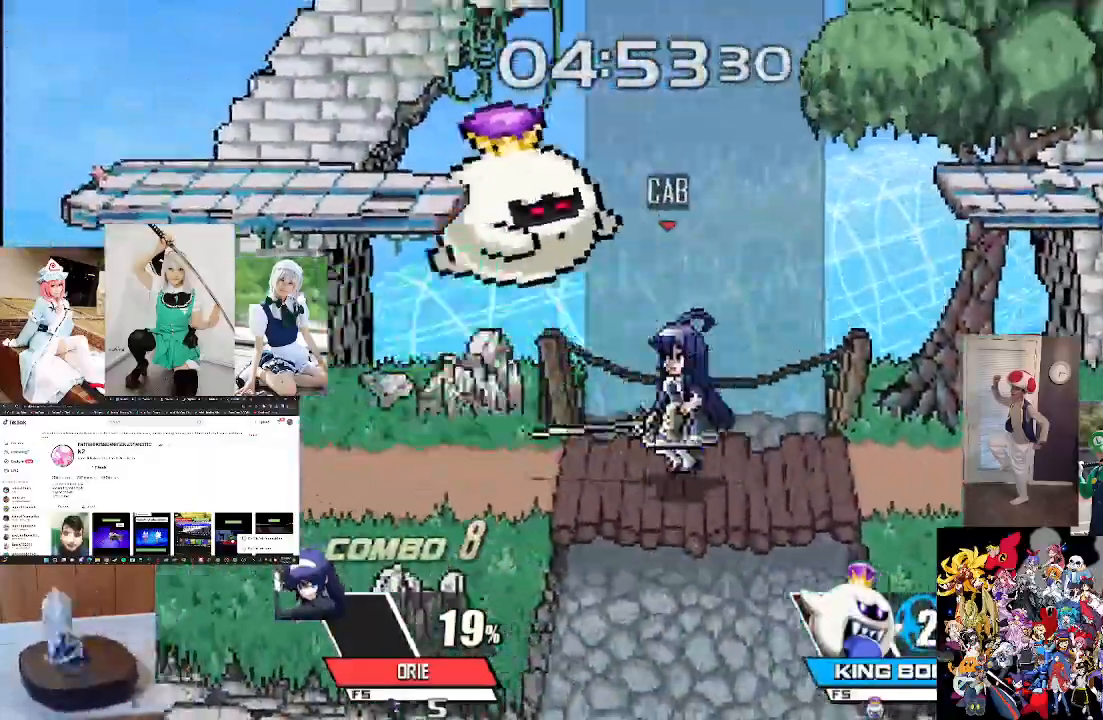
{"buttons": [], "left_stick": "center", "right_stick": "center", "events": [[200, "left_stick", "left"], [300, "A", "down"], [400, "A", "up"], [500, "left_stick", "center"]]}
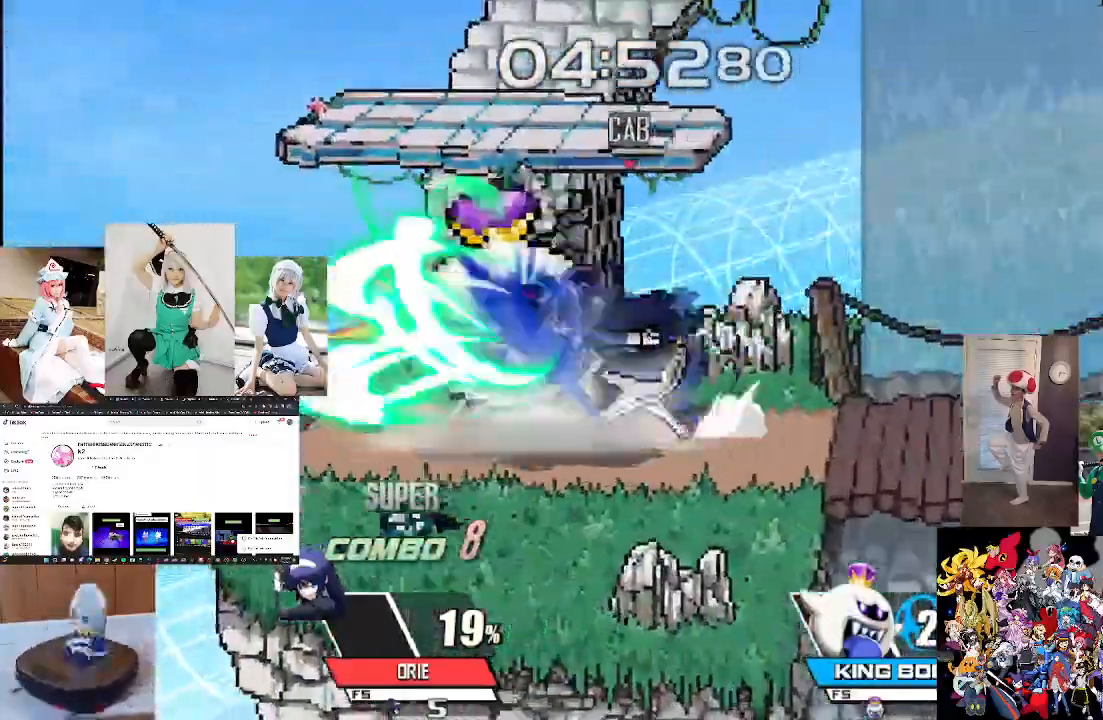
{"buttons": [], "left_stick": "center", "right_stick": "center", "events": []}
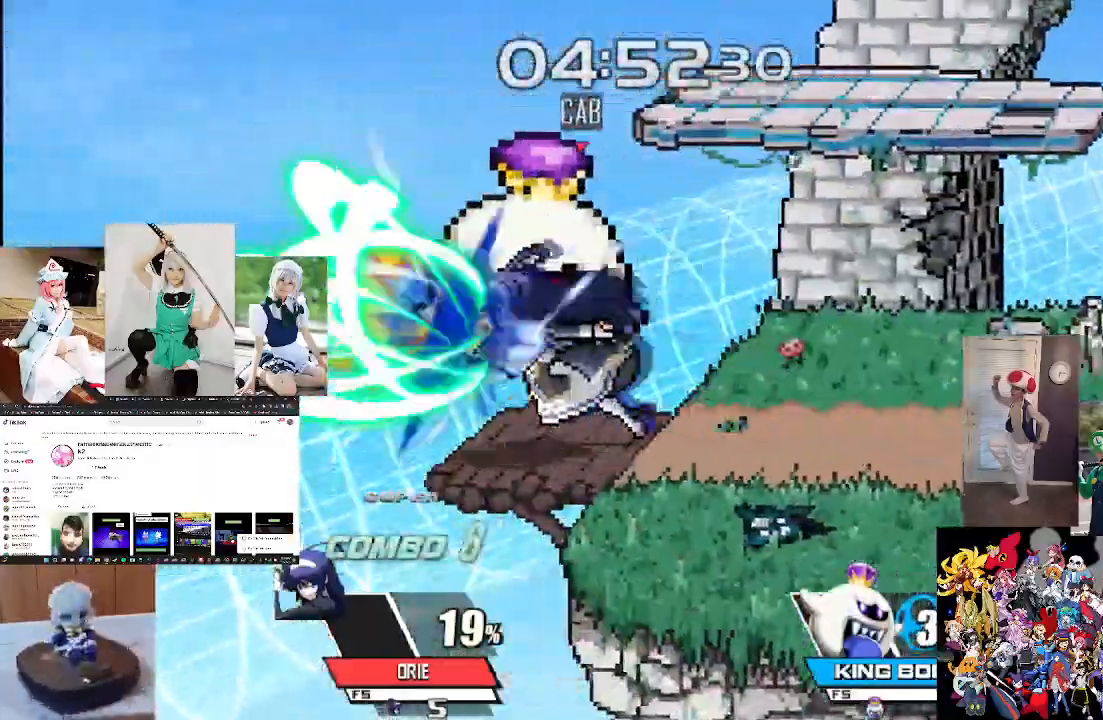
{"buttons": [], "left_stick": "center", "right_stick": "center", "events": []}
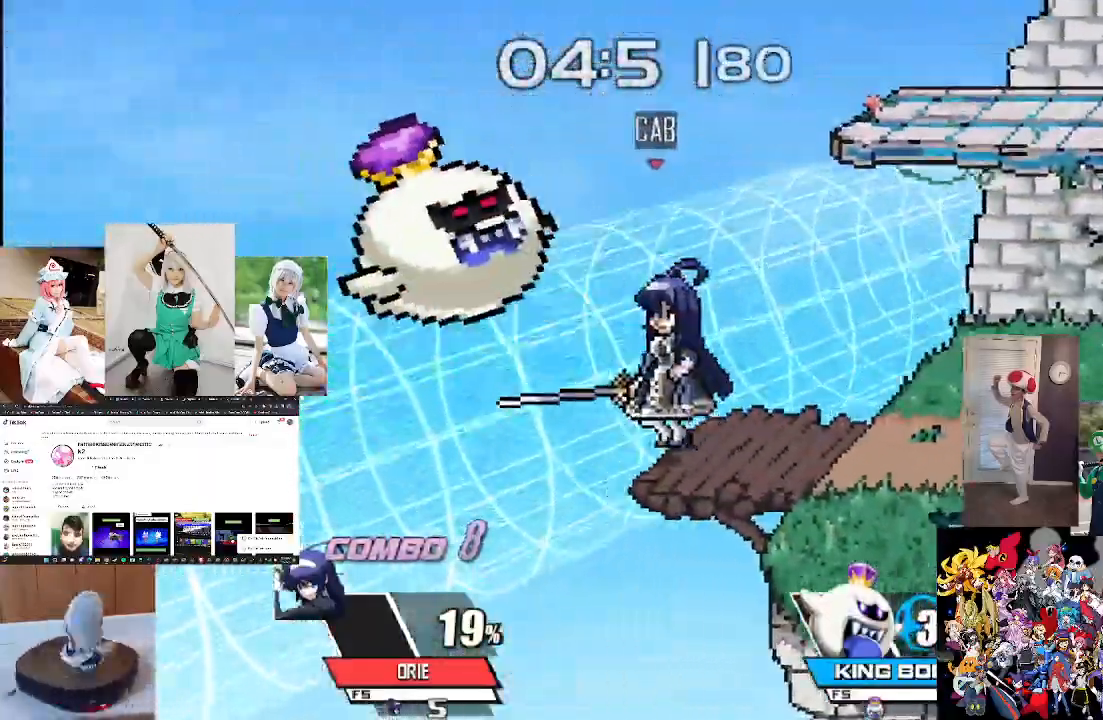
{"buttons": [], "left_stick": "center", "right_stick": "center", "events": [[200, "right_stick", "down"], [467, "right_stick", "center"]]}
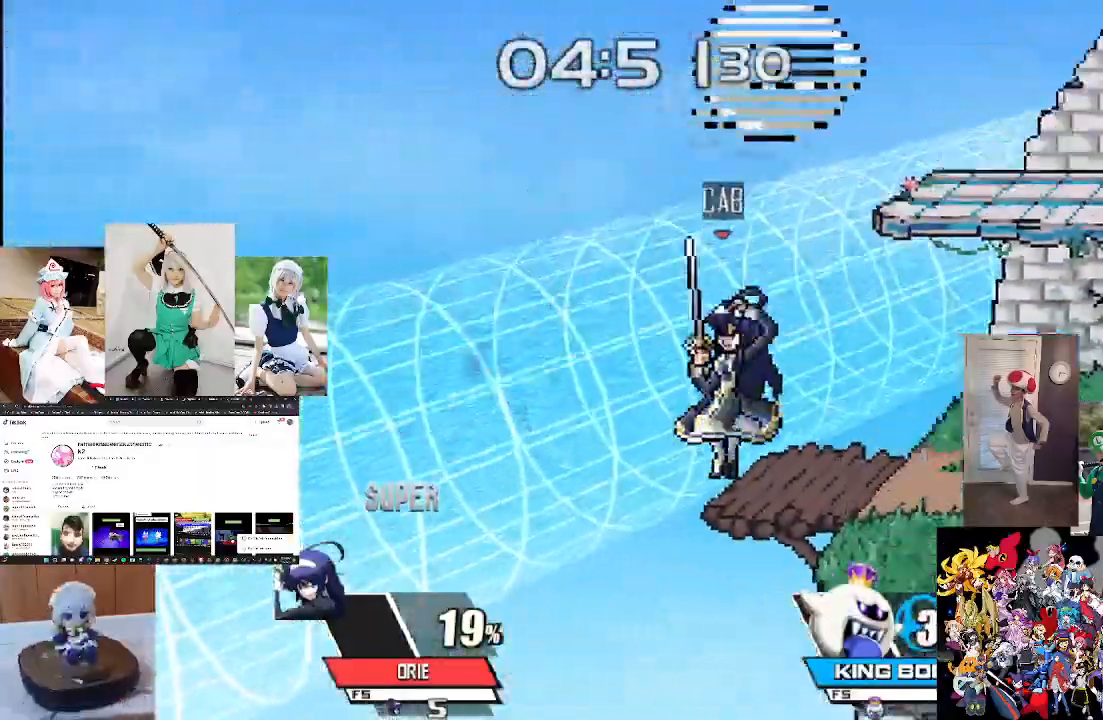
{"buttons": [], "left_stick": "center", "right_stick": "center", "events": [[200, "left_stick", "right"], [467, "left_stick", "center"]]}
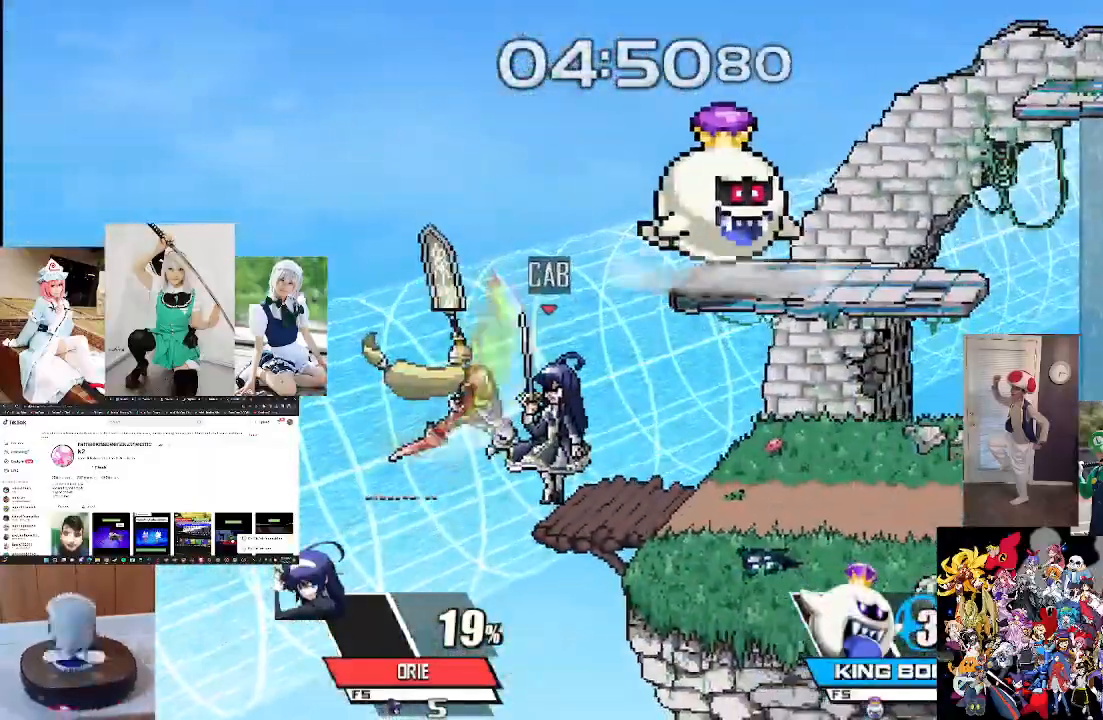
{"buttons": [], "left_stick": "right", "right_stick": "center", "events": [[100, "left_stick", "right"], [233, "left_stick", "center"], [333, "left_stick", "right"]]}
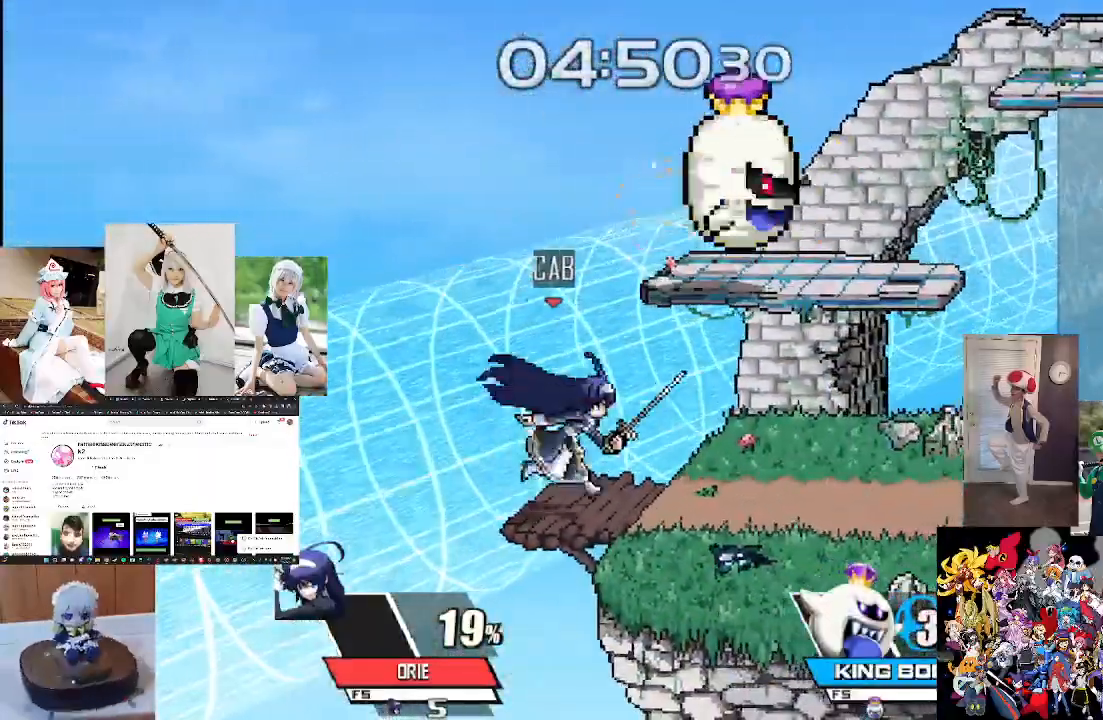
{"buttons": [], "left_stick": "left", "right_stick": "center", "events": [[67, "left_stick", "center"], [167, "left_stick", "right"], [267, "left_stick", "center"], [267, "right_stick", "up"], [333, "right_stick", "center"], [433, "left_stick", "left"]]}
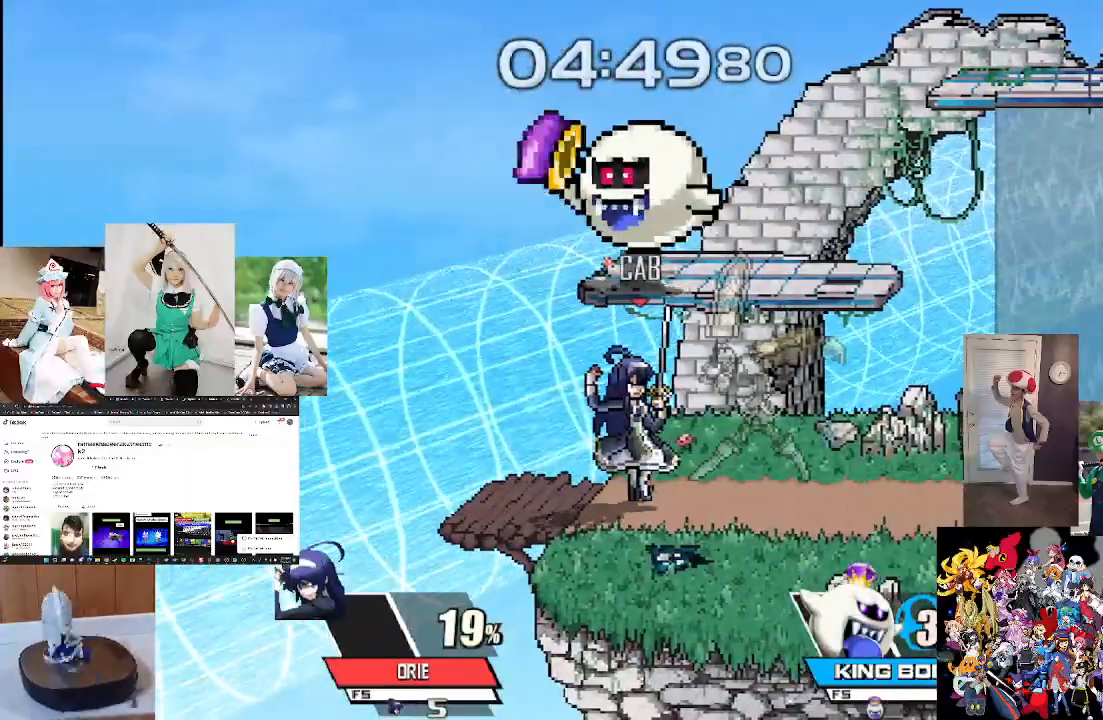
{"buttons": [], "left_stick": "center", "right_stick": "center", "events": [[33, "right_stick", "up"], [100, "left_stick", "center"], [200, "right_stick", "center"], [333, "right_stick", "up"], [500, "right_stick", "center"]]}
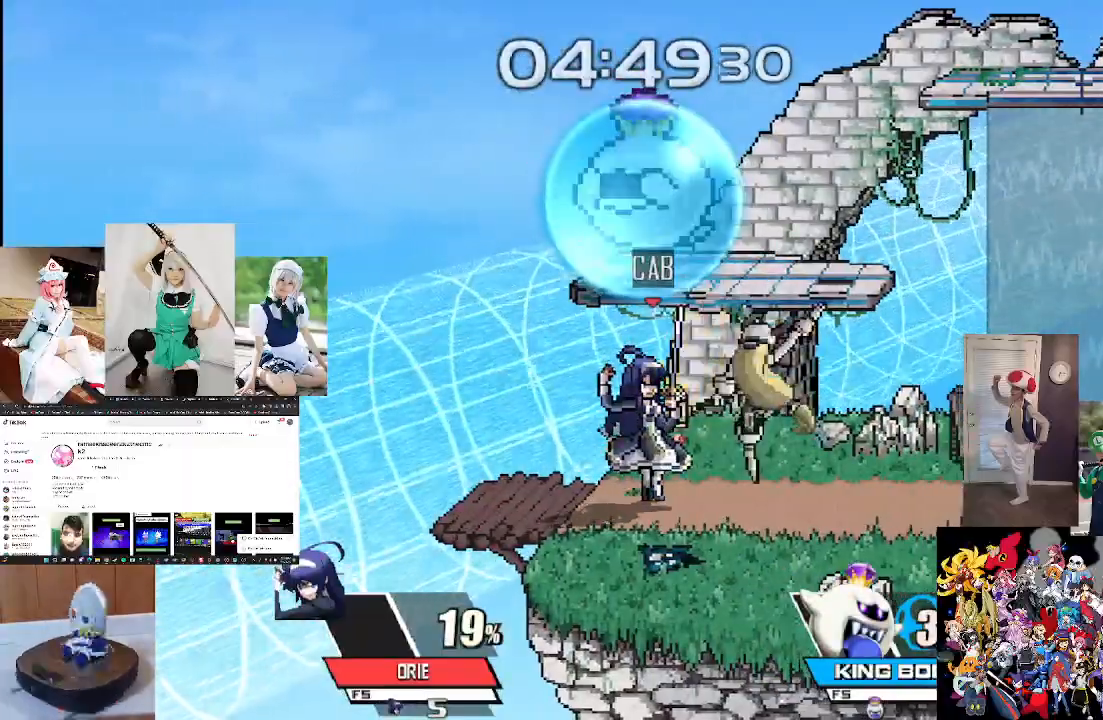
{"buttons": [], "left_stick": "center", "right_stick": "center", "events": [[133, "right_stick", "up"], [267, "right_stick", "center"], [333, "right_stick", "up"], [433, "right_stick", "center"]]}
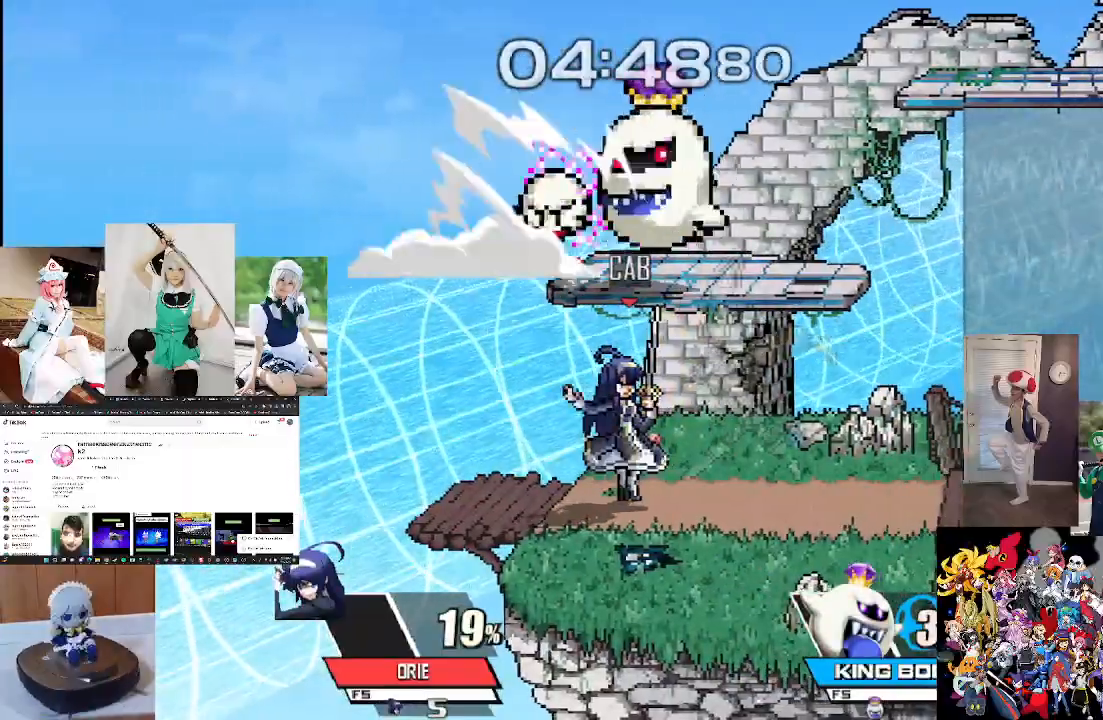
{"buttons": [], "left_stick": "center", "right_stick": "center", "events": [[33, "right_stick", "up"], [167, "right_stick", "center"], [267, "right_stick", "up"], [400, "right_stick", "center"]]}
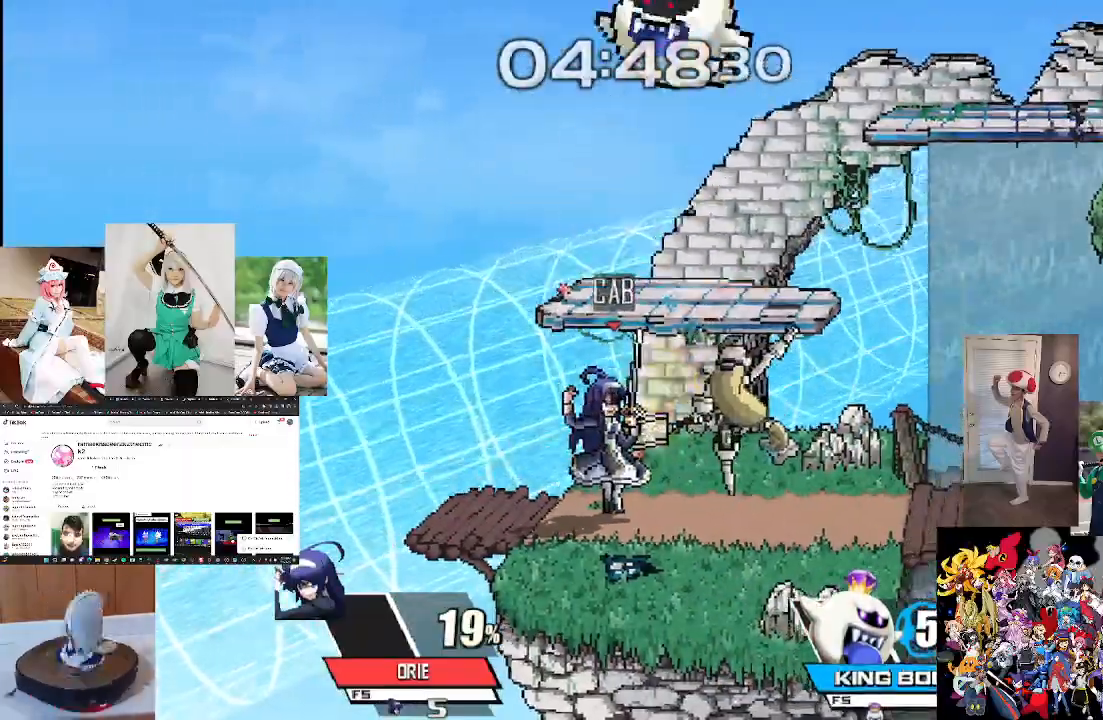
{"buttons": [], "left_stick": "center", "right_stick": "center", "events": [[33, "right_stick", "up"], [167, "right_stick", "center"]]}
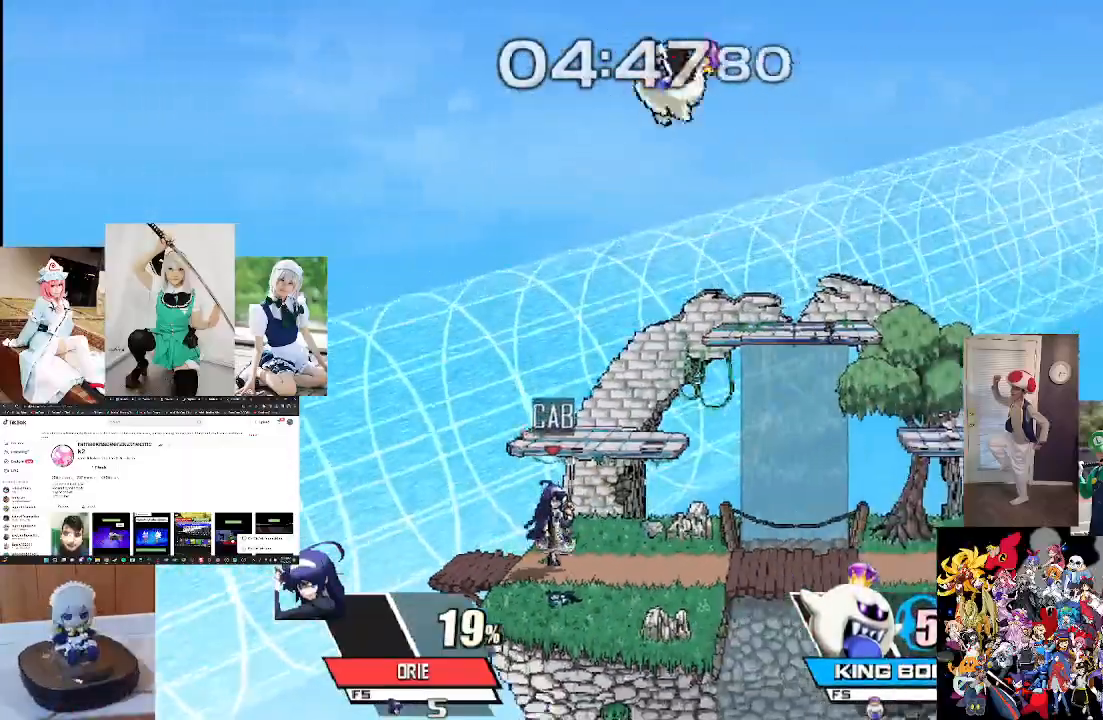
{"buttons": [], "left_stick": "down", "right_stick": "center", "events": [[33, "X", "down"], [167, "left_stick", "right"], [200, "X", "up"], [267, "left_stick", "center"], [433, "left_stick", "down"]]}
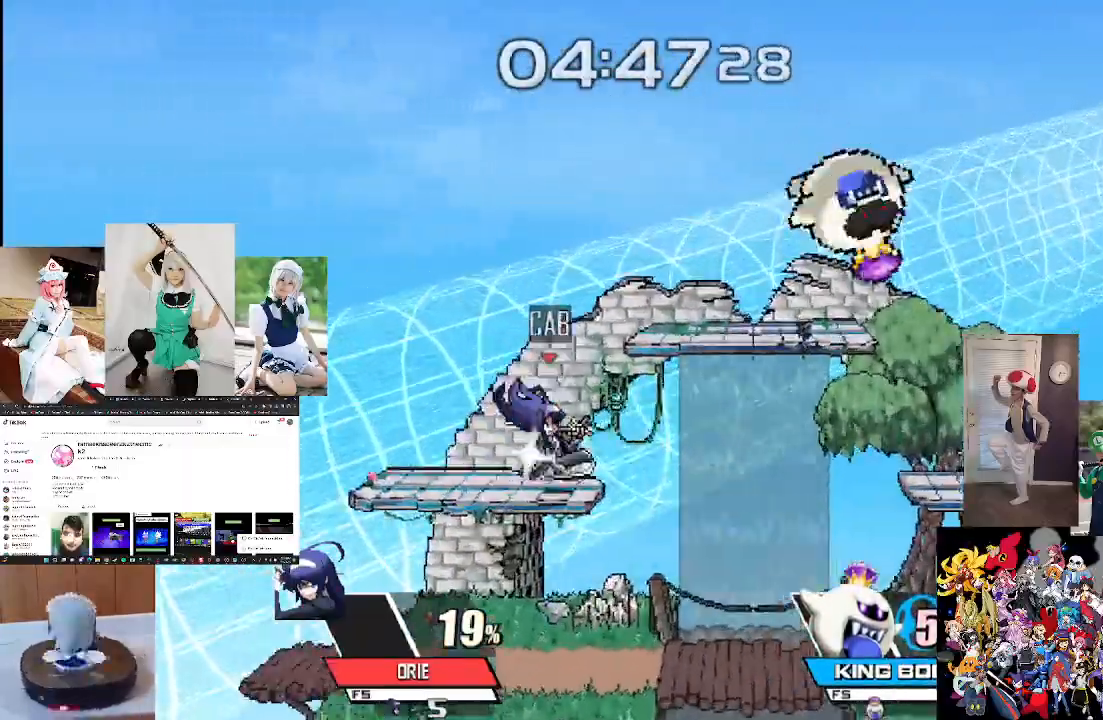
{"buttons": [], "left_stick": "center", "right_stick": "center", "events": [[200, "left_stick", "center"]]}
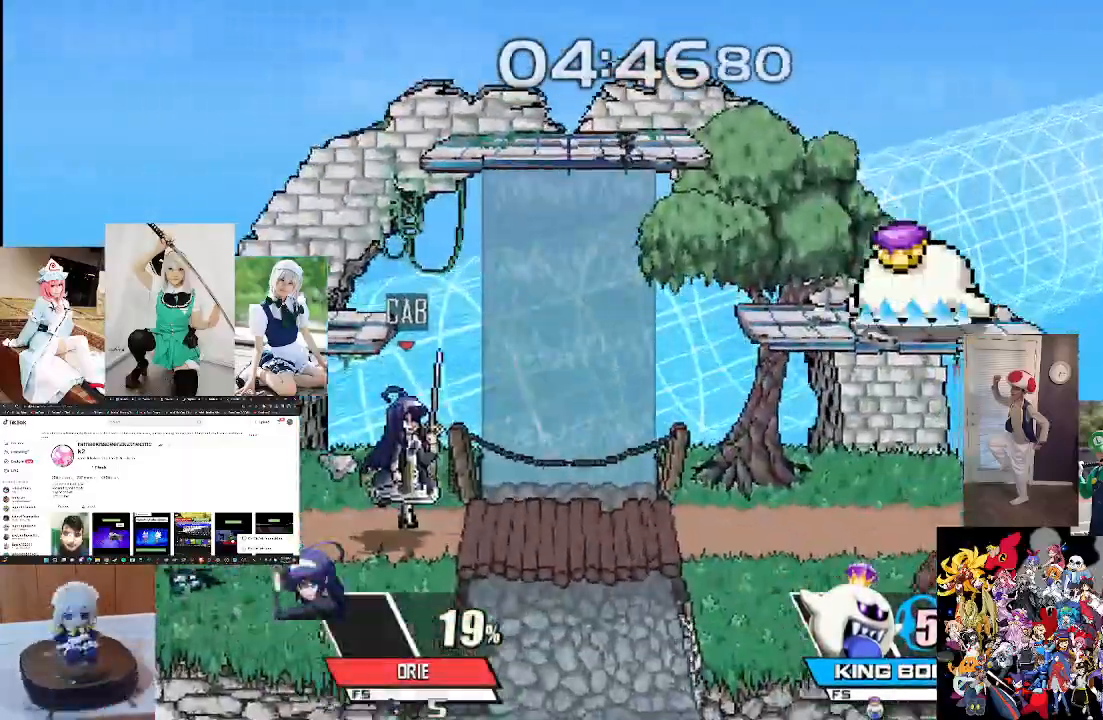
{"buttons": [], "left_stick": "right", "right_stick": "center", "events": [[267, "left_stick", "right"]]}
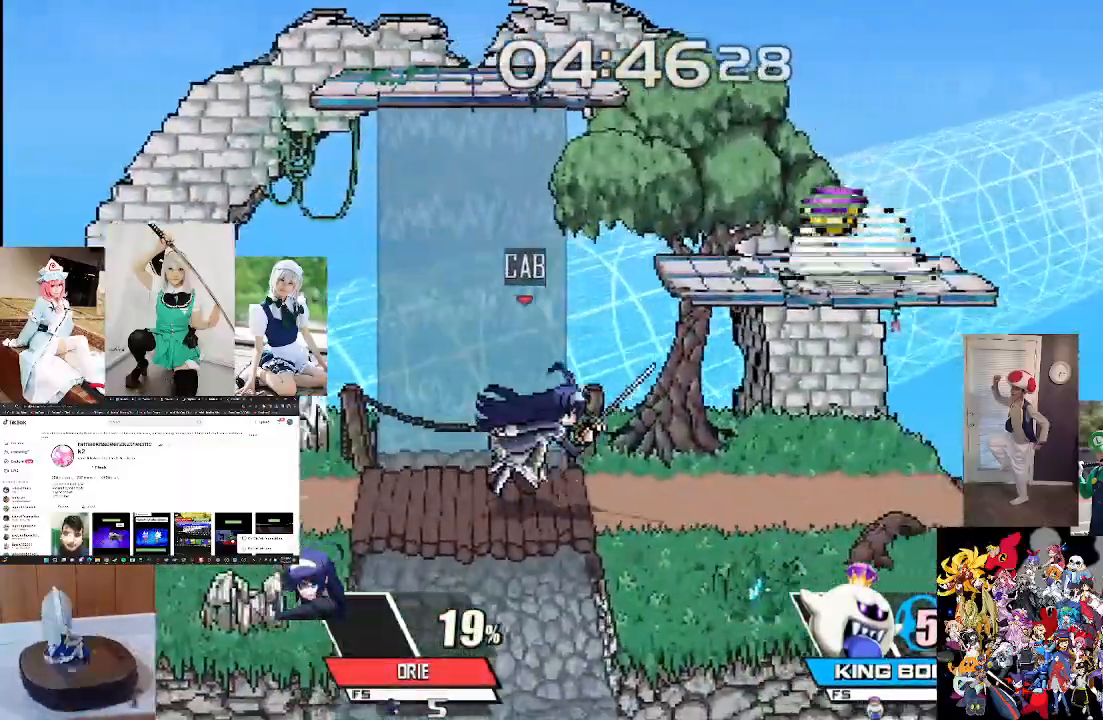
{"buttons": [], "left_stick": "right", "right_stick": "up", "events": [[167, "left_stick", "center"], [367, "right_stick", "up"], [467, "left_stick", "right"]]}